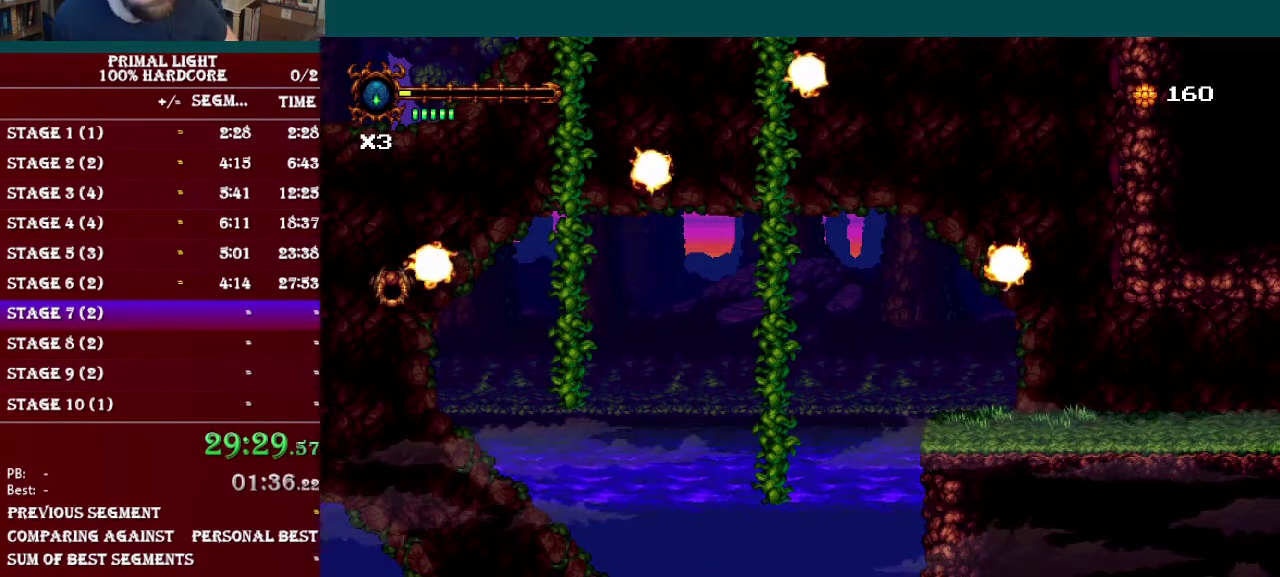
Gameplay with a controller (Nintendo layout); each line is a JSON object with the inputs held at the frame after it. "events" lists button and stick changes between this image and that frame as [ms after this image, input, new state], when the widget could be followed in between. Not read: L3 R3.
{"buttons": [], "events": []}
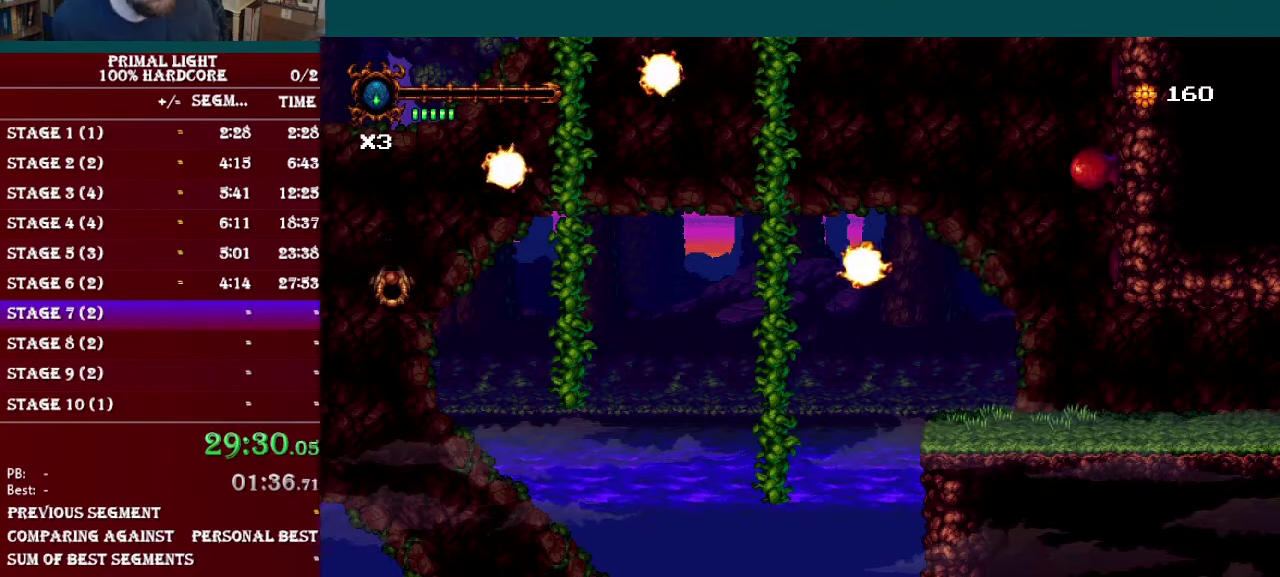
{"buttons": [], "events": []}
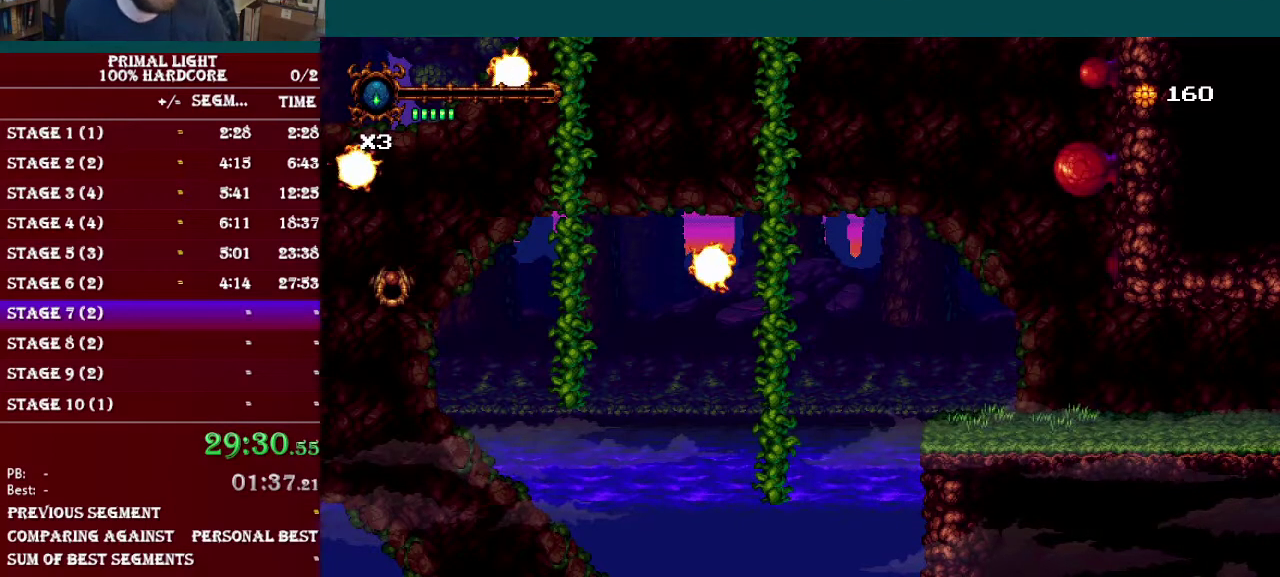
{"buttons": [], "events": []}
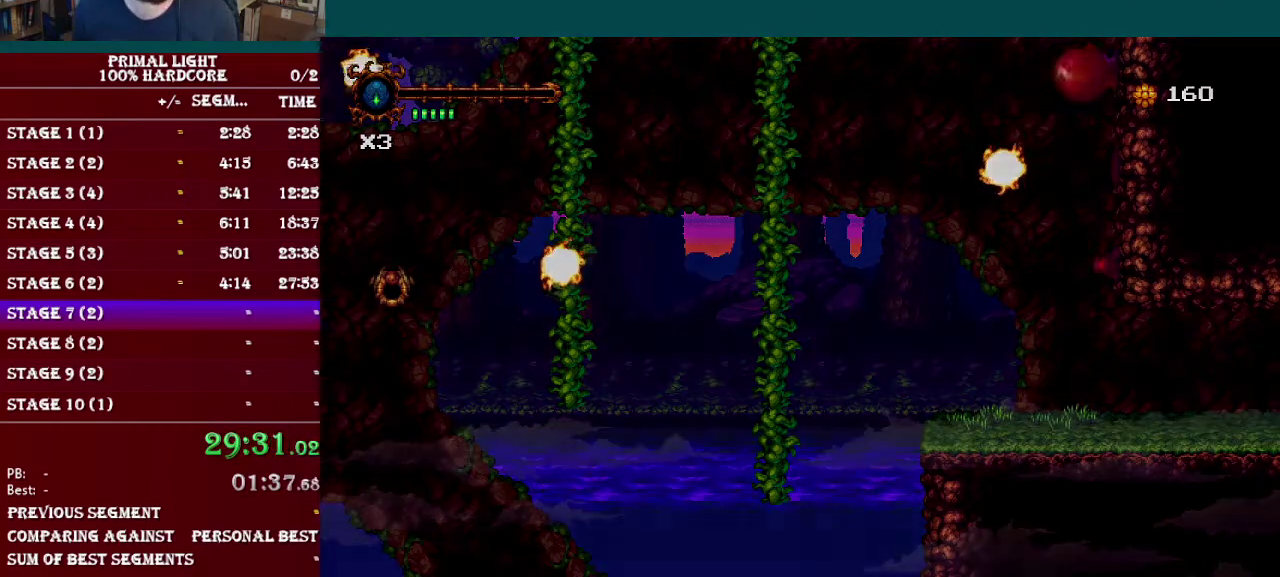
{"buttons": ["DPAD_DOWN", "DPAD_RIGHT"], "events": [[384, "DPAD_RIGHT", "down"], [451, "DPAD_DOWN", "down"]]}
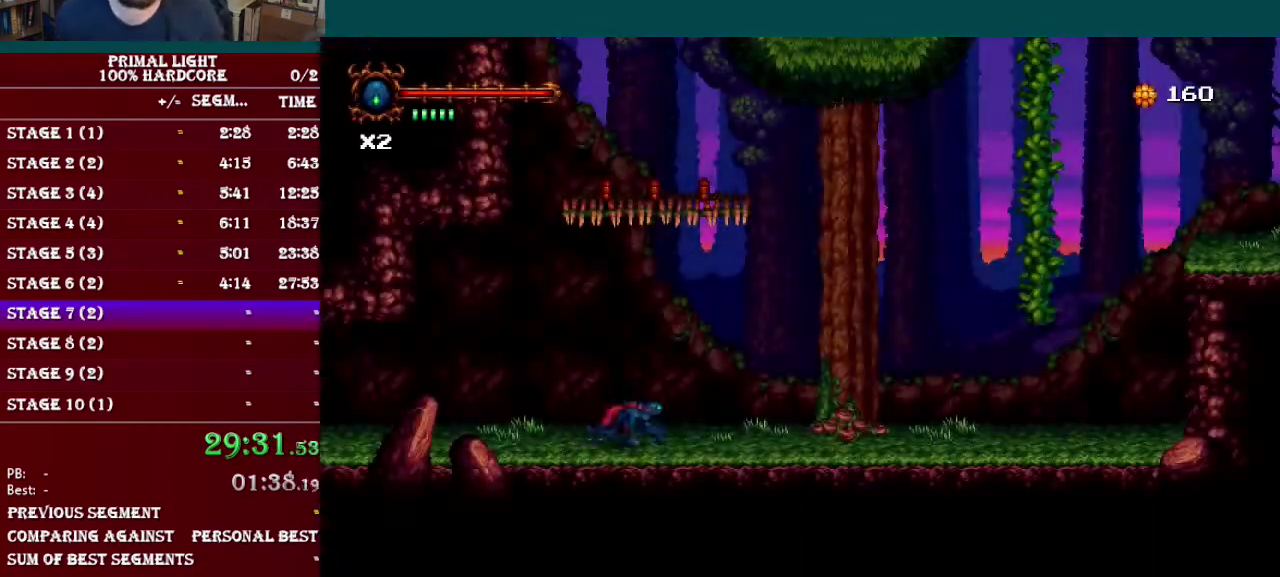
{"buttons": ["DPAD_RIGHT"], "events": [[17, "L1", "down"], [150, "DPAD_DOWN", "up"], [183, "L1", "up"], [284, "R1", "down"], [450, "R1", "up"]]}
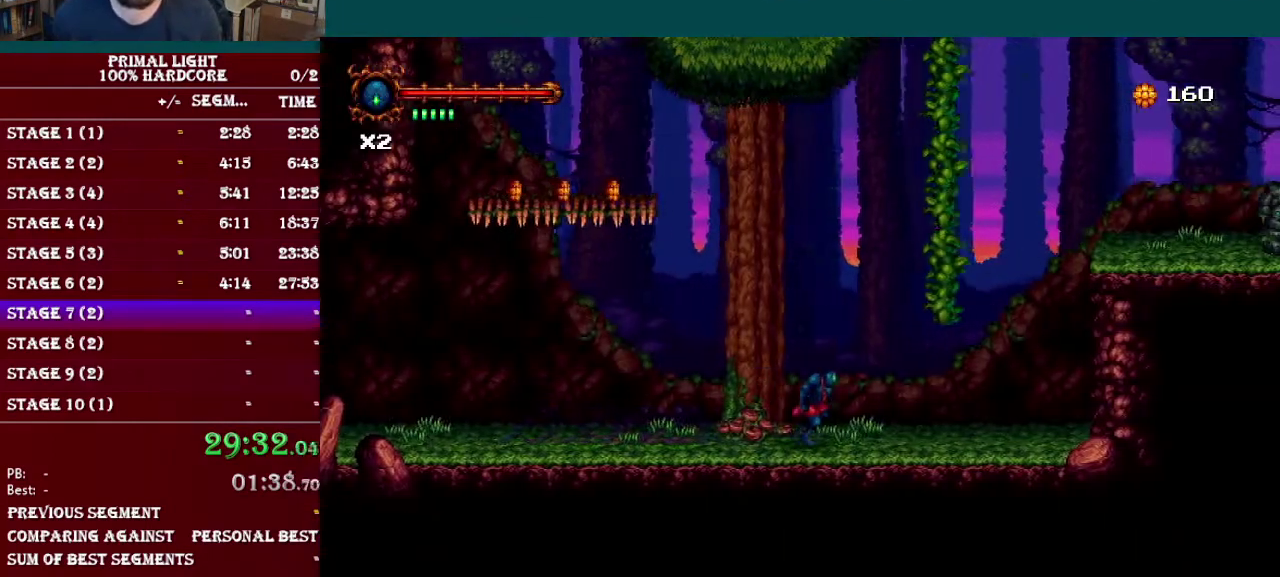
{"buttons": ["B", "DPAD_RIGHT"], "events": [[351, "B", "down"]]}
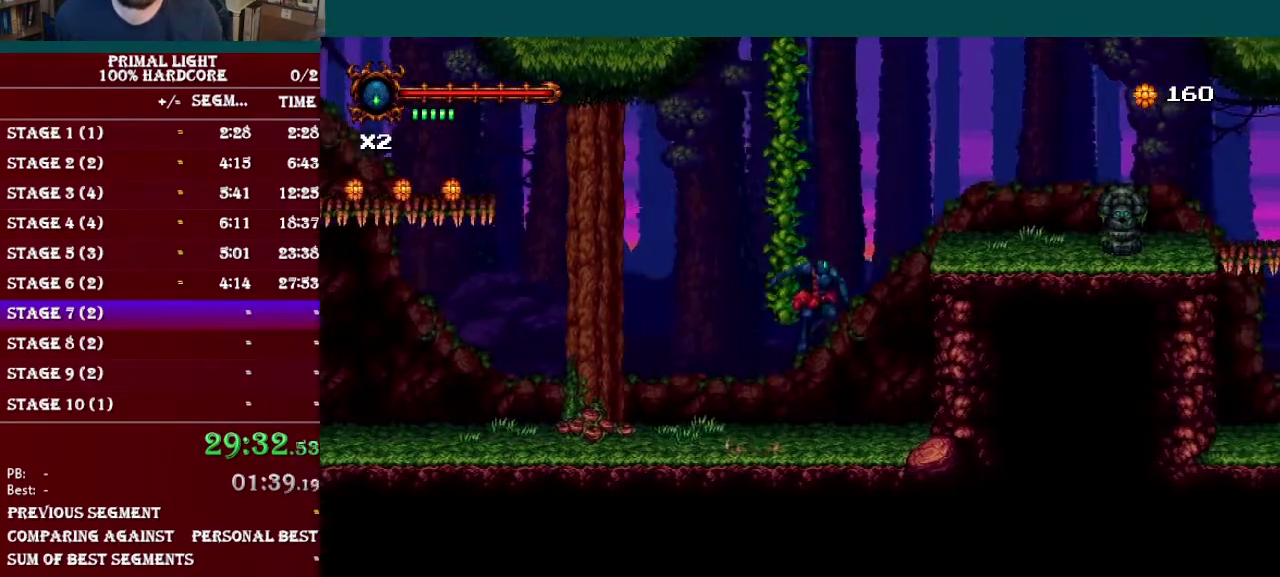
{"buttons": ["B", "R1", "DPAD_RIGHT"], "events": [[33, "B", "up"], [117, "B", "down"], [467, "R1", "down"]]}
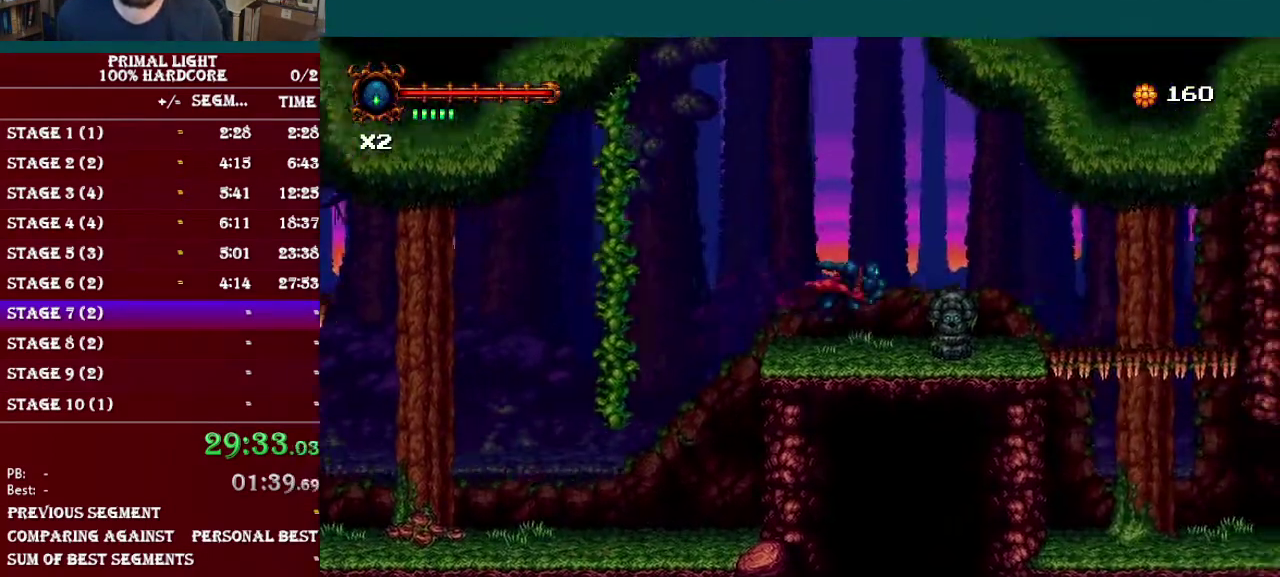
{"buttons": ["DPAD_RIGHT"], "events": [[117, "B", "up"], [134, "R1", "up"], [201, "DPAD_RIGHT", "up"], [251, "DPAD_DOWN", "down"], [301, "DPAD_RIGHT", "down"], [334, "L1", "down"], [451, "DPAD_DOWN", "up"], [484, "L1", "up"]]}
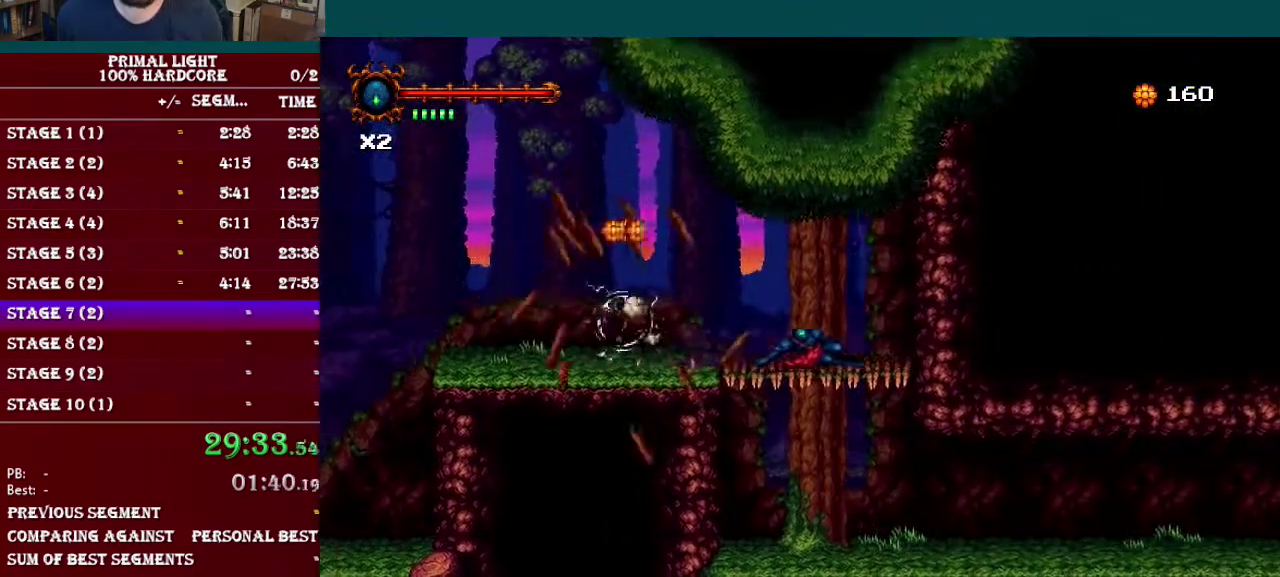
{"buttons": ["DPAD_DOWN"], "events": [[50, "DPAD_DOWN", "down"], [150, "DPAD_RIGHT", "up"], [267, "B", "down"], [400, "B", "up"]]}
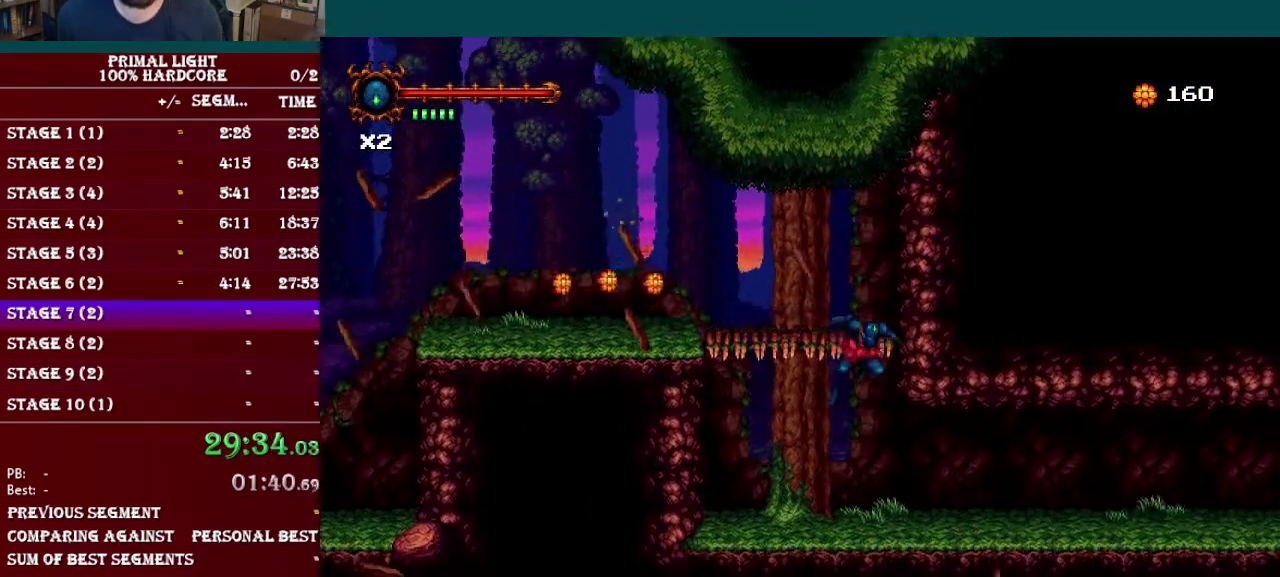
{"buttons": ["DPAD_DOWN", "DPAD_RIGHT"], "events": [[167, "DPAD_RIGHT", "down"], [301, "L1", "down"], [484, "L1", "up"]]}
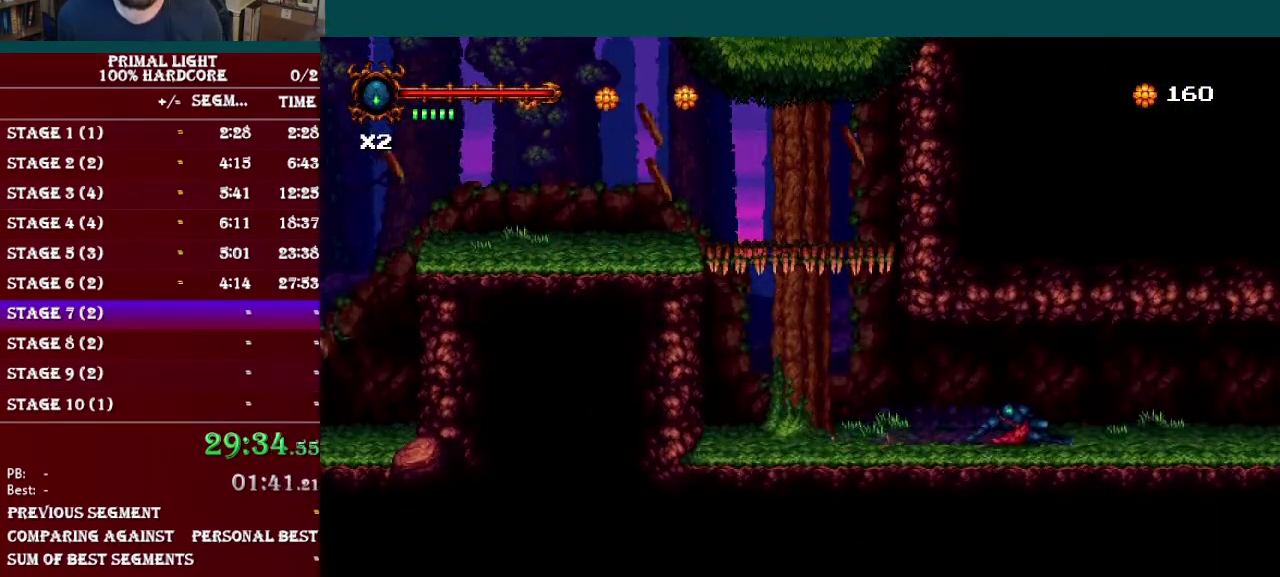
{"buttons": ["L1", "DPAD_DOWN", "DPAD_RIGHT"], "events": [[100, "R1", "down"], [300, "R1", "up"], [434, "L1", "down"]]}
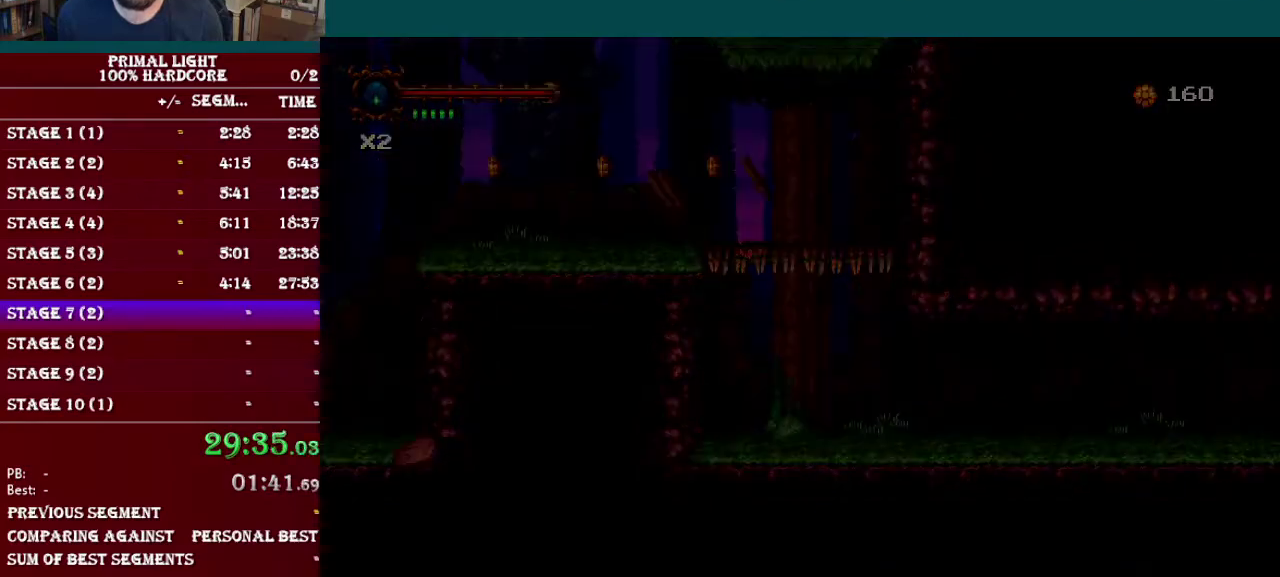
{"buttons": ["R1", "DPAD_DOWN", "DPAD_RIGHT"], "events": [[117, "L1", "up"], [334, "R1", "down"]]}
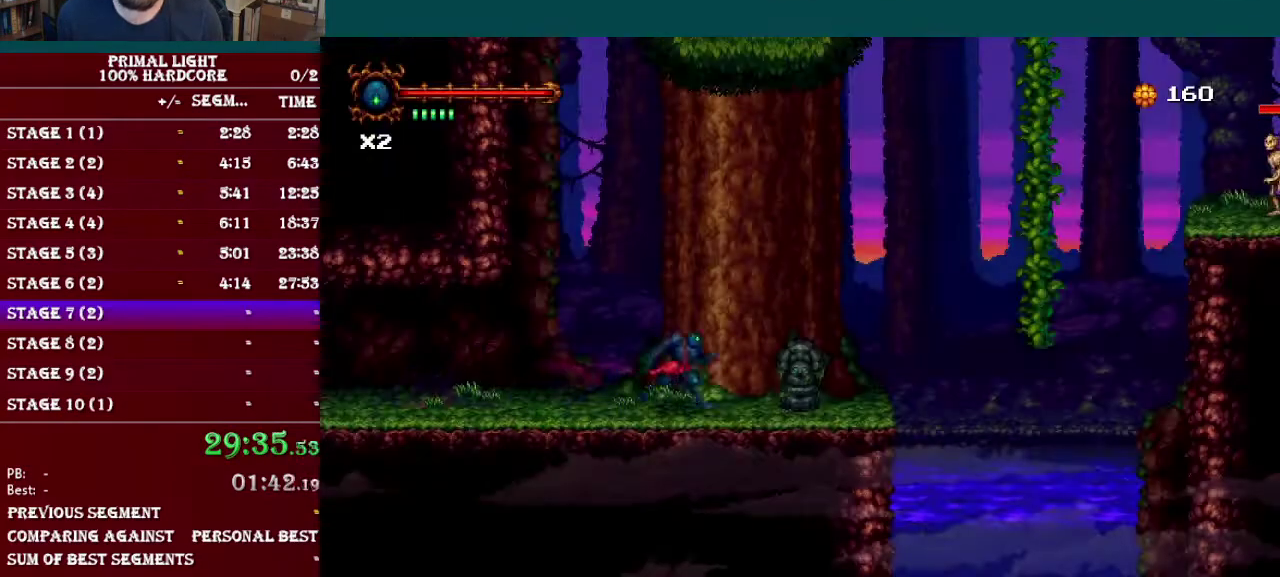
{"buttons": ["B", "DPAD_RIGHT"], "events": [[17, "DPAD_DOWN", "up"], [17, "R1", "up"], [350, "B", "down"]]}
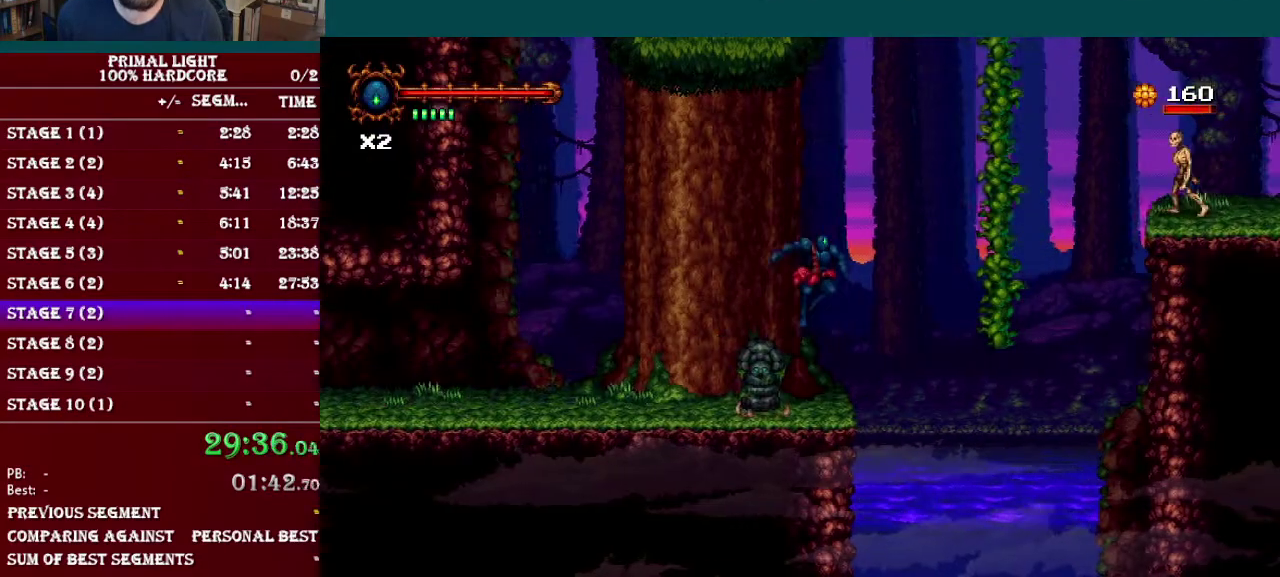
{"buttons": ["DPAD_UP"], "events": [[434, "B", "up"], [484, "DPAD_UP", "down"], [501, "DPAD_RIGHT", "up"]]}
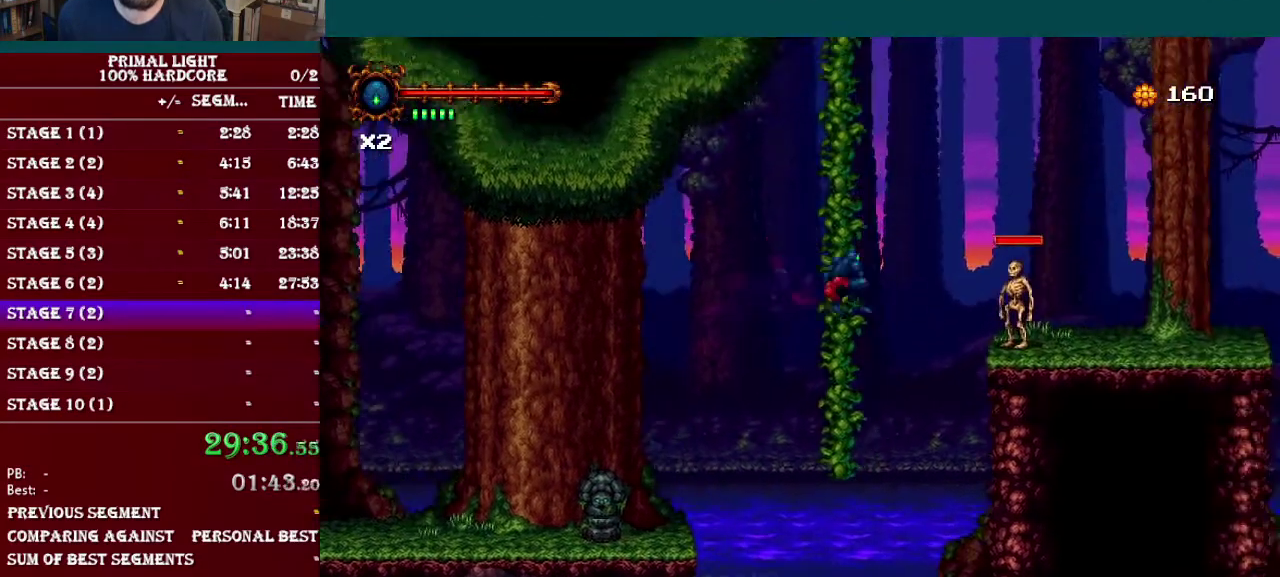
{"buttons": ["B", "DPAD_RIGHT"], "events": [[167, "B", "down"], [183, "DPAD_UP", "up"], [300, "DPAD_RIGHT", "down"], [334, "B", "up"], [417, "B", "down"]]}
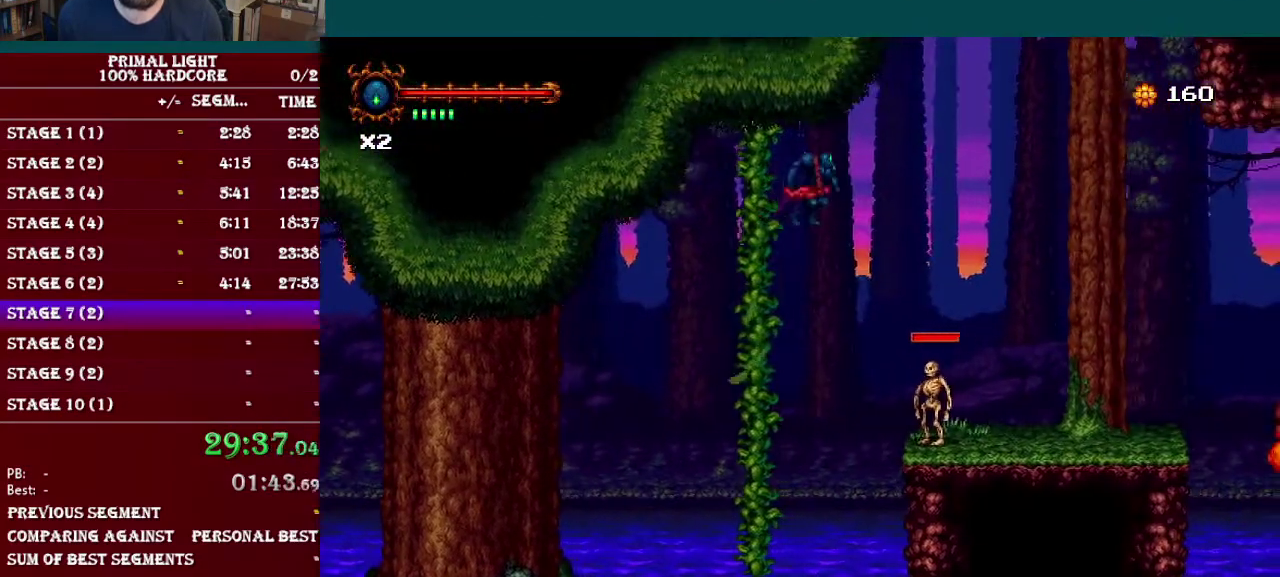
{"buttons": ["DPAD_RIGHT"], "events": [[84, "B", "up"], [134, "R1", "down"], [267, "R1", "up"]]}
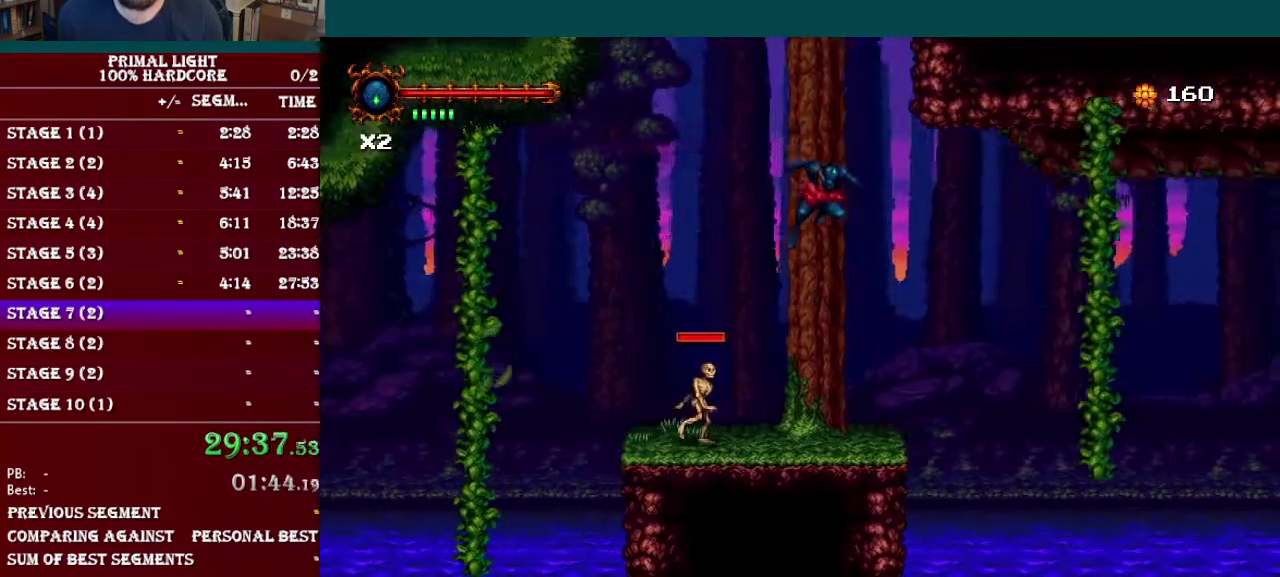
{"buttons": ["B", "DPAD_RIGHT"], "events": [[67, "DPAD_RIGHT", "up"], [200, "DPAD_RIGHT", "down"], [384, "B", "down"]]}
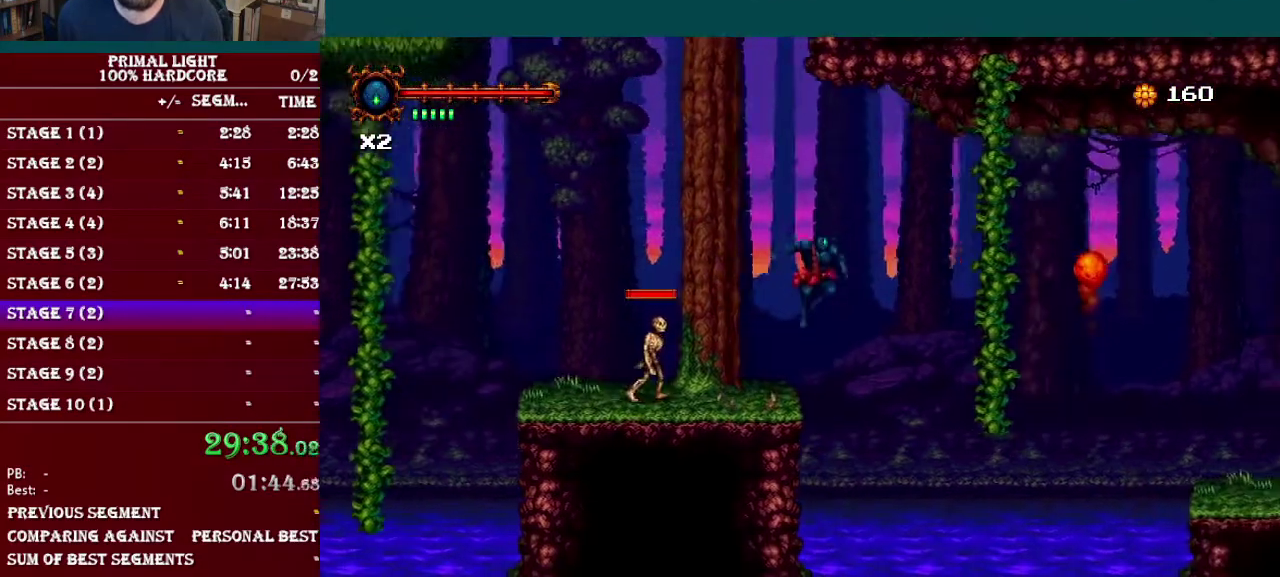
{"buttons": ["B", "DPAD_RIGHT"], "events": [[134, "B", "up"], [251, "B", "down"]]}
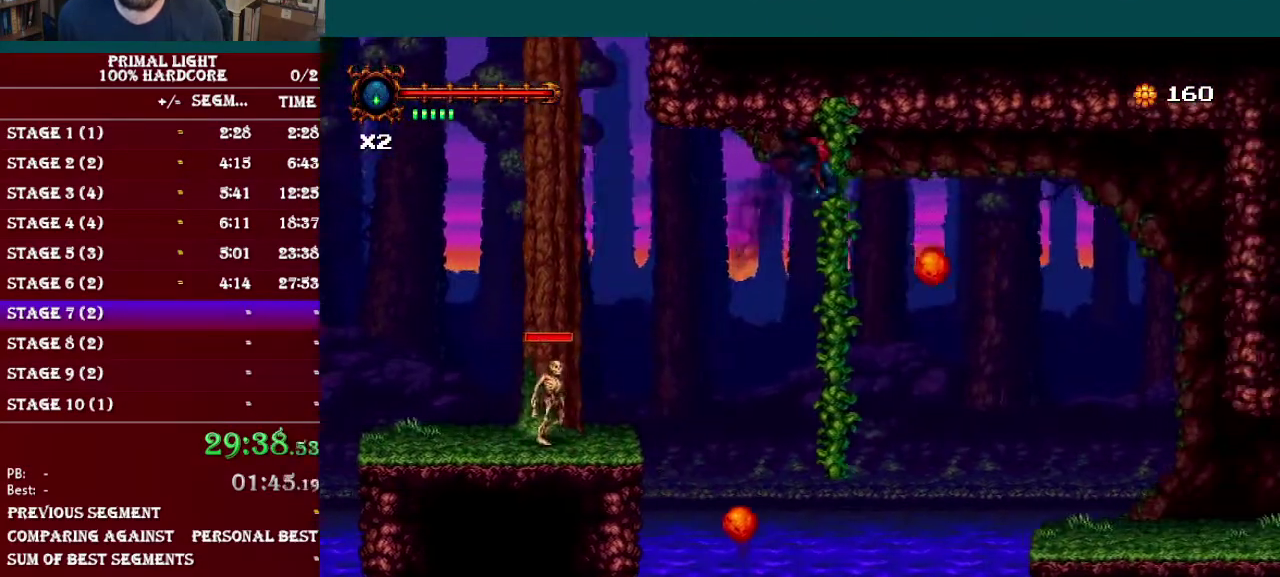
{"buttons": ["DPAD_RIGHT"], "events": [[100, "R1", "down"], [283, "R1", "up"], [317, "B", "up"]]}
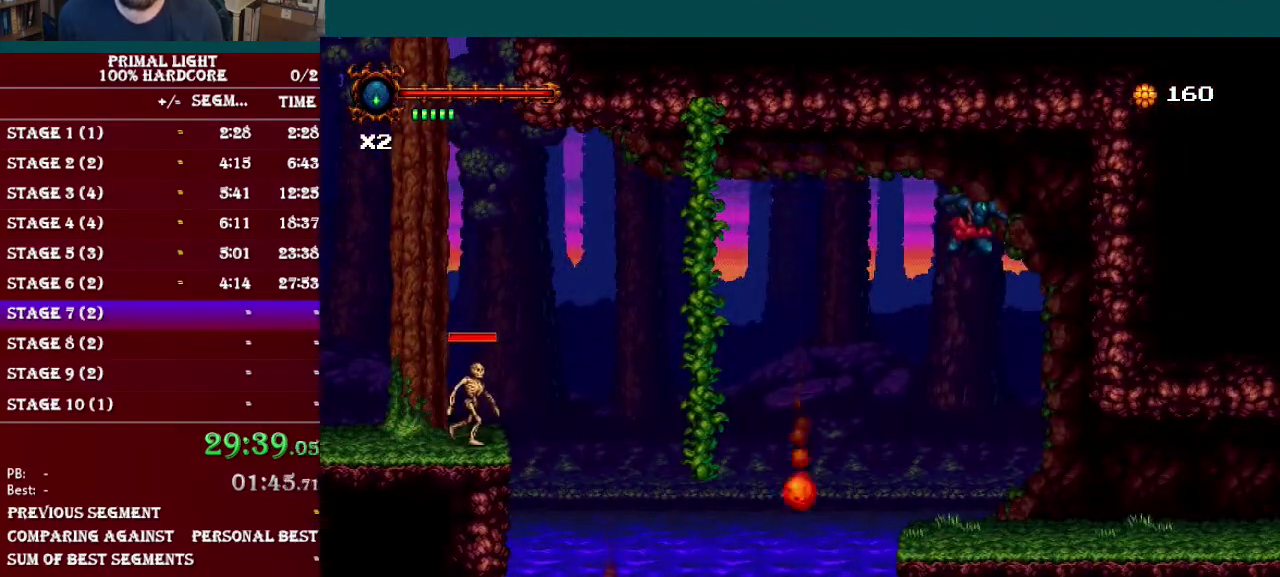
{"buttons": ["L1", "DPAD_DOWN", "DPAD_RIGHT"], "events": [[384, "DPAD_DOWN", "down"], [401, "L1", "down"]]}
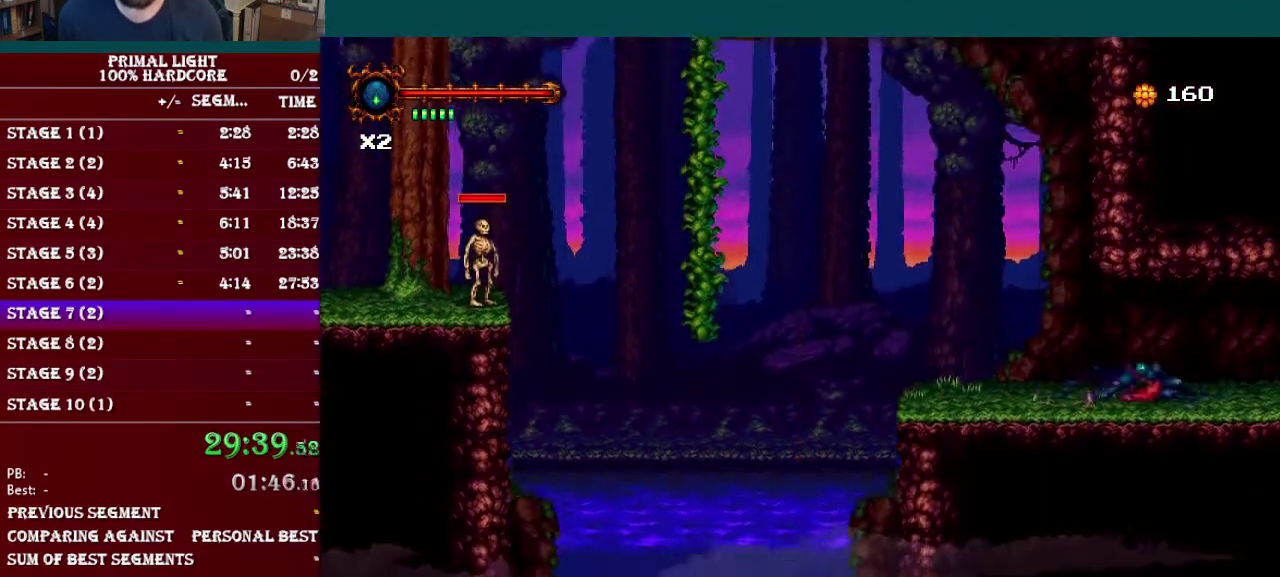
{"buttons": ["R1", "DPAD_DOWN", "DPAD_RIGHT"], "events": [[133, "L1", "up"], [284, "R1", "down"]]}
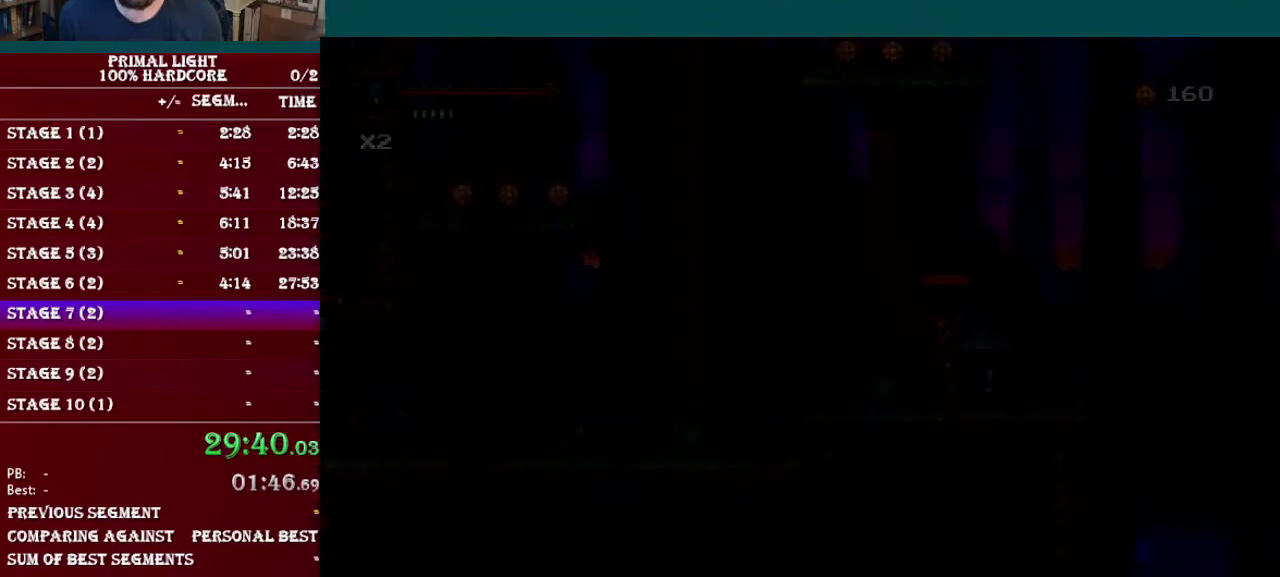
{"buttons": ["DPAD_RIGHT"], "events": [[17, "R1", "up"], [167, "L1", "down"], [301, "DPAD_DOWN", "up"], [351, "L1", "up"]]}
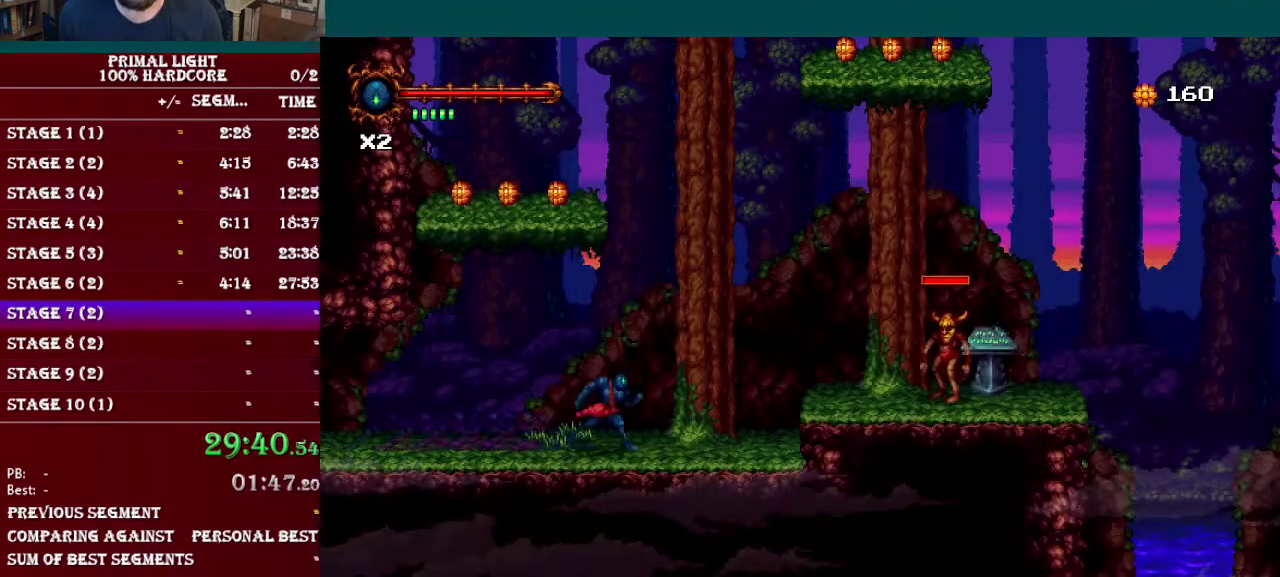
{"buttons": ["DPAD_RIGHT"], "events": [[167, "B", "down"], [434, "B", "up"]]}
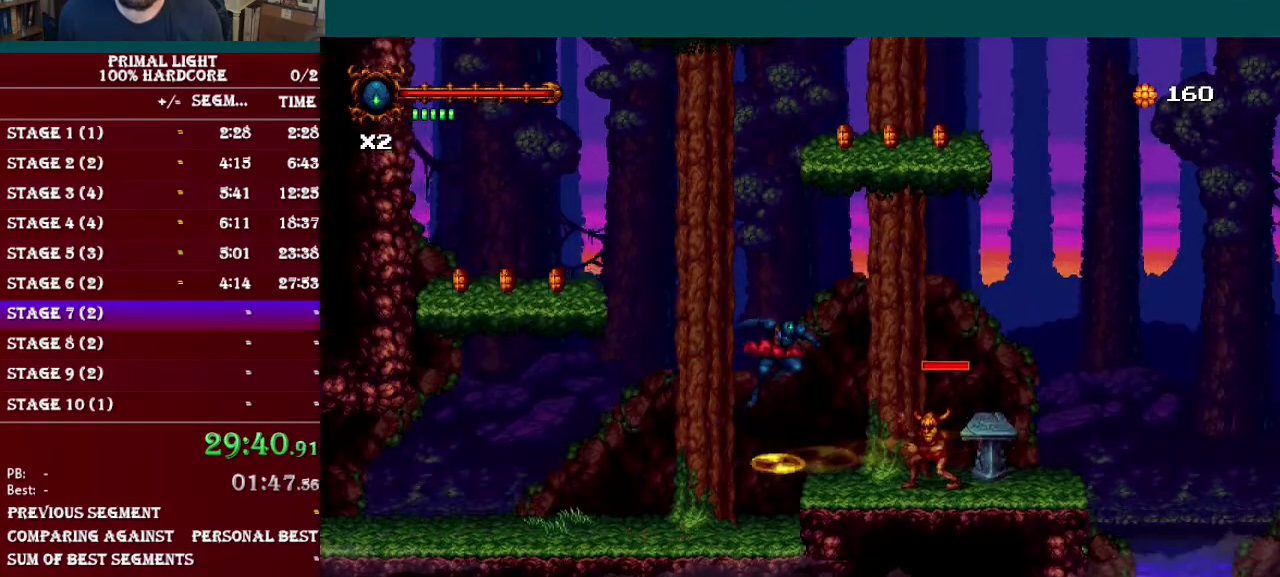
{"buttons": ["B", "DPAD_LEFT"], "events": [[184, "DPAD_RIGHT", "up"], [334, "DPAD_LEFT", "down"], [401, "B", "down"]]}
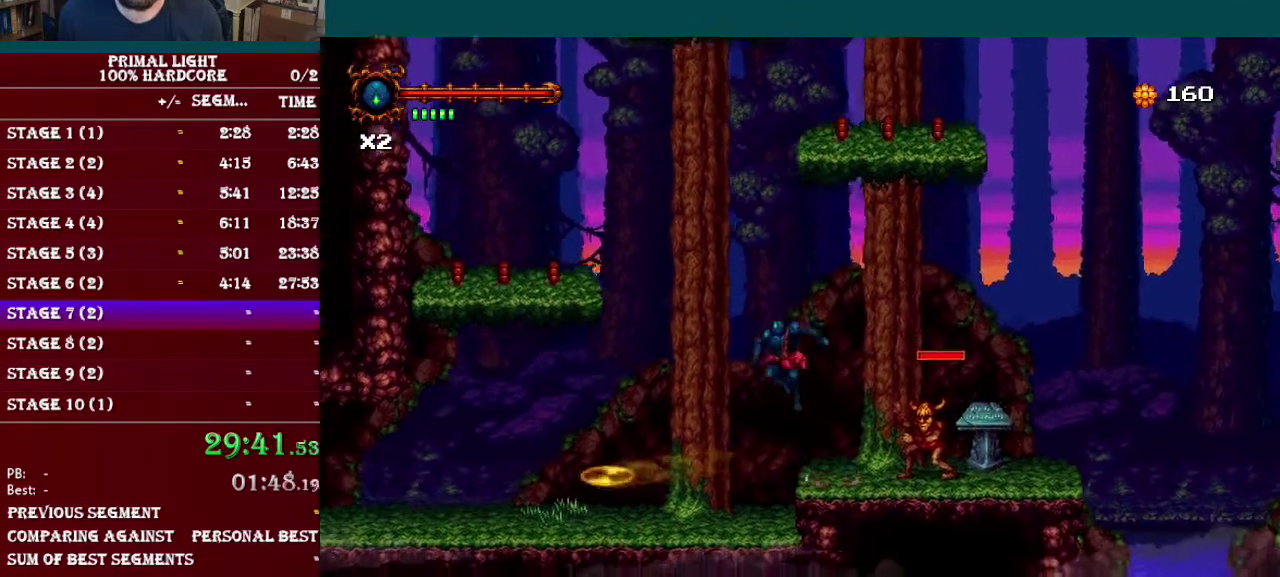
{"buttons": ["B", "R1", "DPAD_LEFT"], "events": [[117, "B", "up"], [200, "B", "down"], [434, "R1", "down"]]}
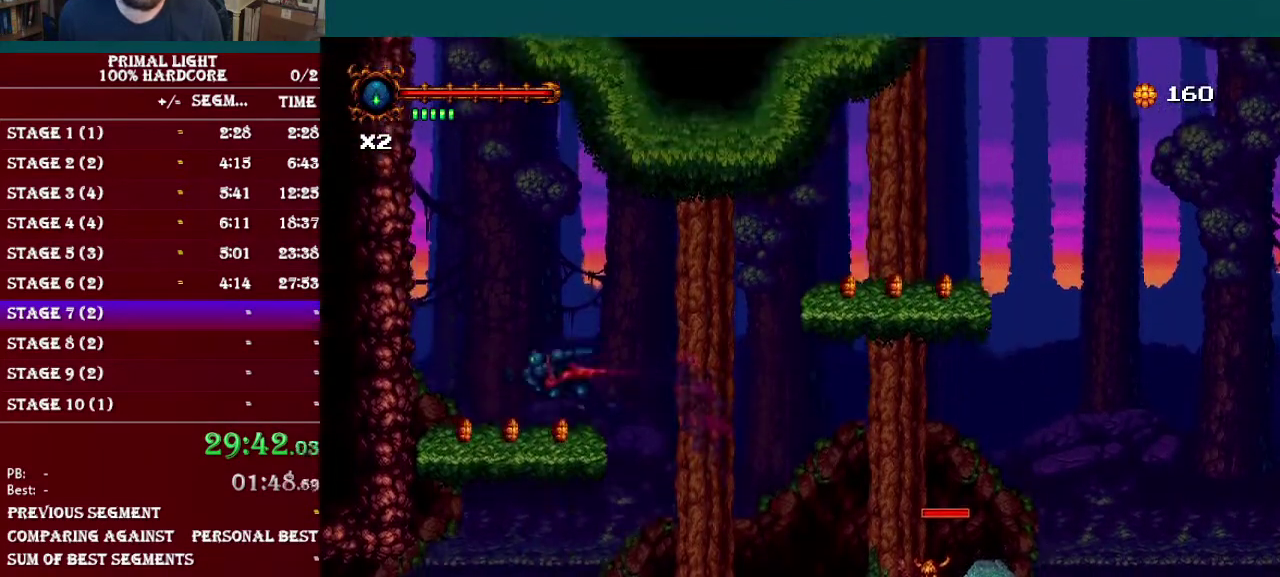
{"buttons": ["B", "DPAD_RIGHT"], "events": [[50, "B", "up"], [100, "R1", "up"], [234, "DPAD_LEFT", "up"], [251, "DPAD_RIGHT", "down"], [401, "B", "down"]]}
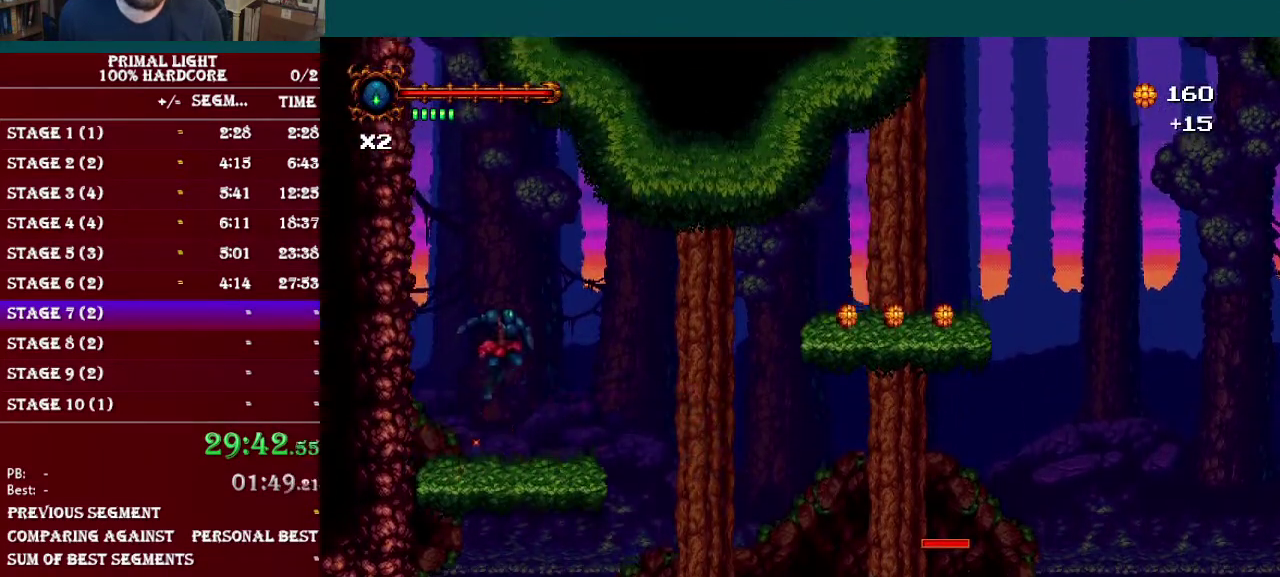
{"buttons": ["R1", "DPAD_RIGHT"], "events": [[83, "B", "up"], [217, "B", "down"], [450, "B", "up"], [450, "R1", "down"]]}
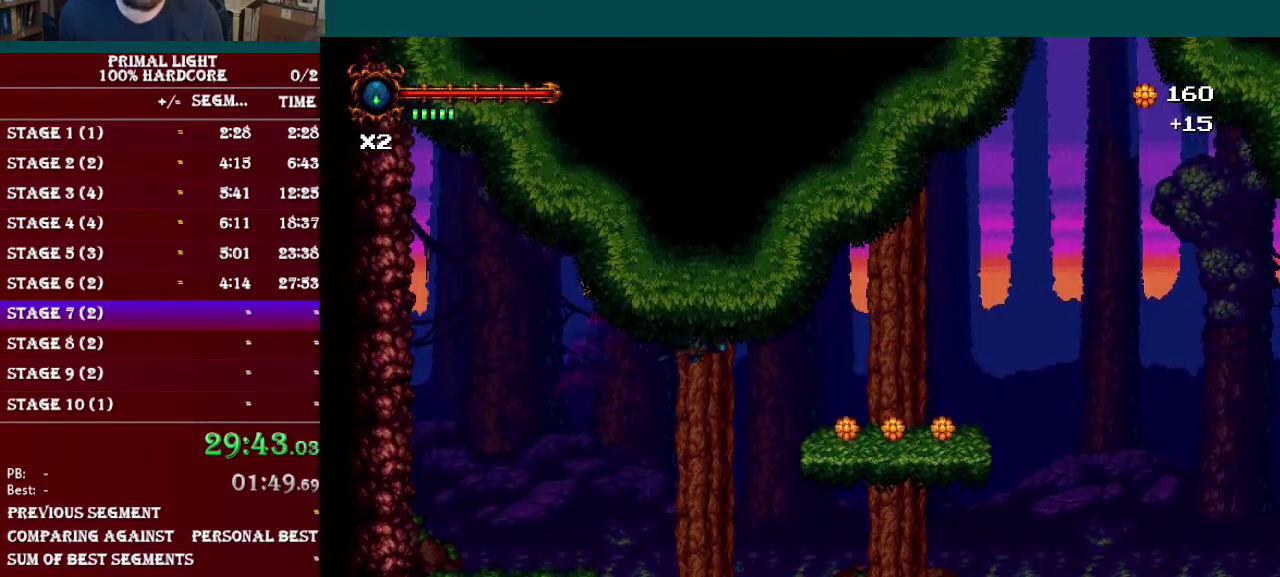
{"buttons": ["DPAD_RIGHT"], "events": [[100, "R1", "up"]]}
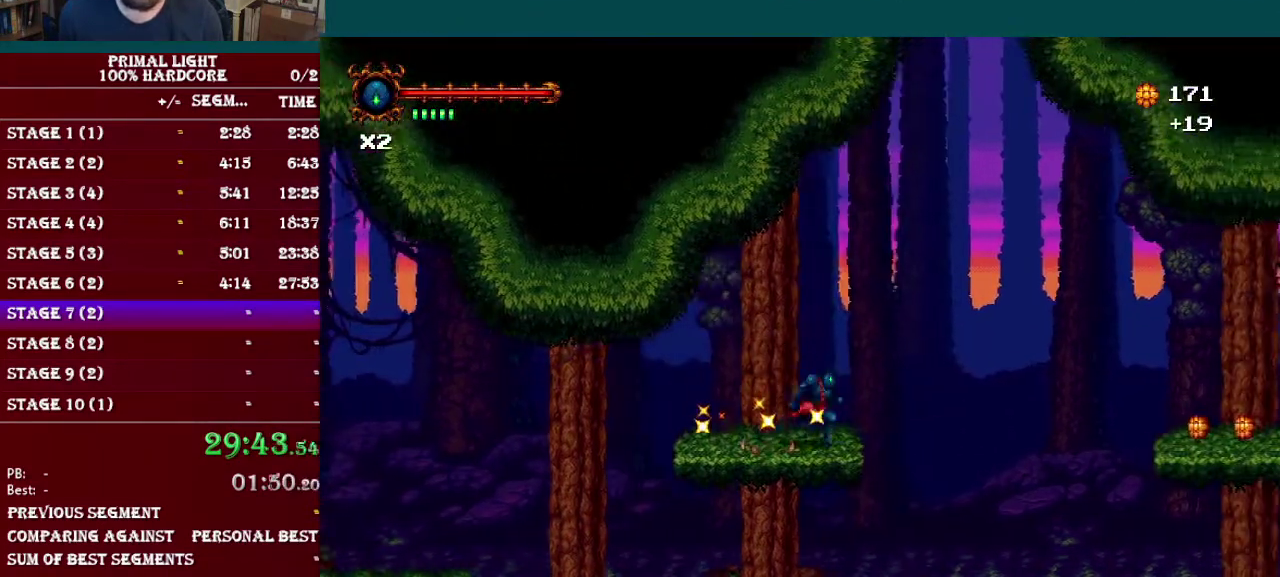
{"buttons": ["R1", "DPAD_RIGHT"], "events": [[183, "B", "down"], [384, "B", "up"], [450, "R1", "down"]]}